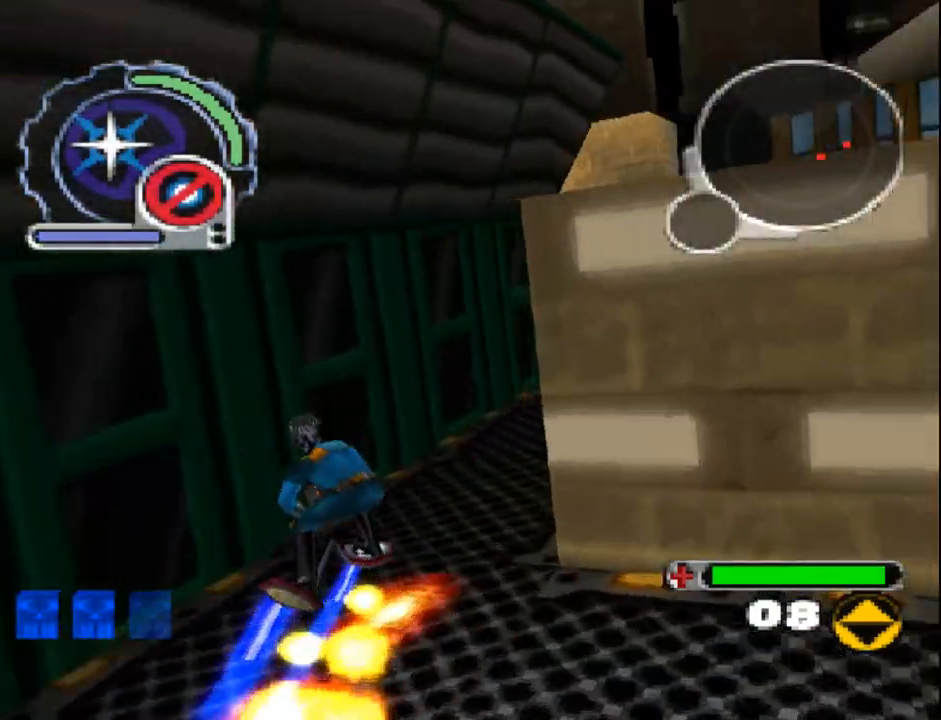
Gameplay with a controller (PlayStation layout); each line is a JSON object with the inputs held at the frame after it. "events" lists button and stick changes between this image and that frame as [ms after this image, input, new state], when the widget could be followed in between. Not read: L3 R3 left_stick right_stick.
{"buttons": ["SQUARE"], "events": [[33, "DPAD_RIGHT", "down"], [167, "L1", "up"], [250, "DPAD_RIGHT", "up"], [350, "DPAD_UP", "up"]]}
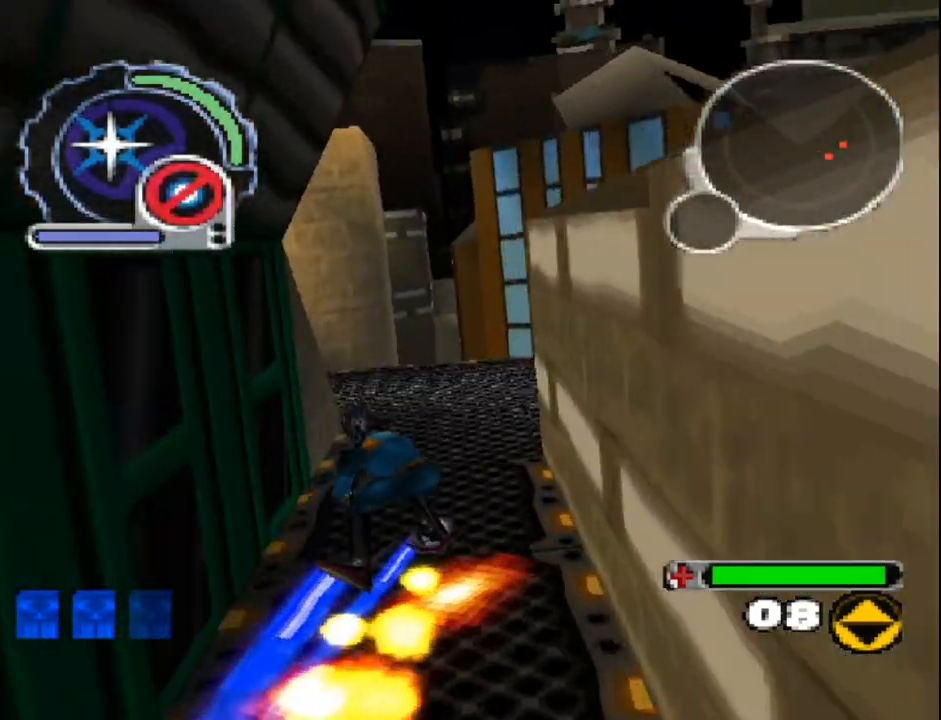
{"buttons": ["SQUARE"], "events": []}
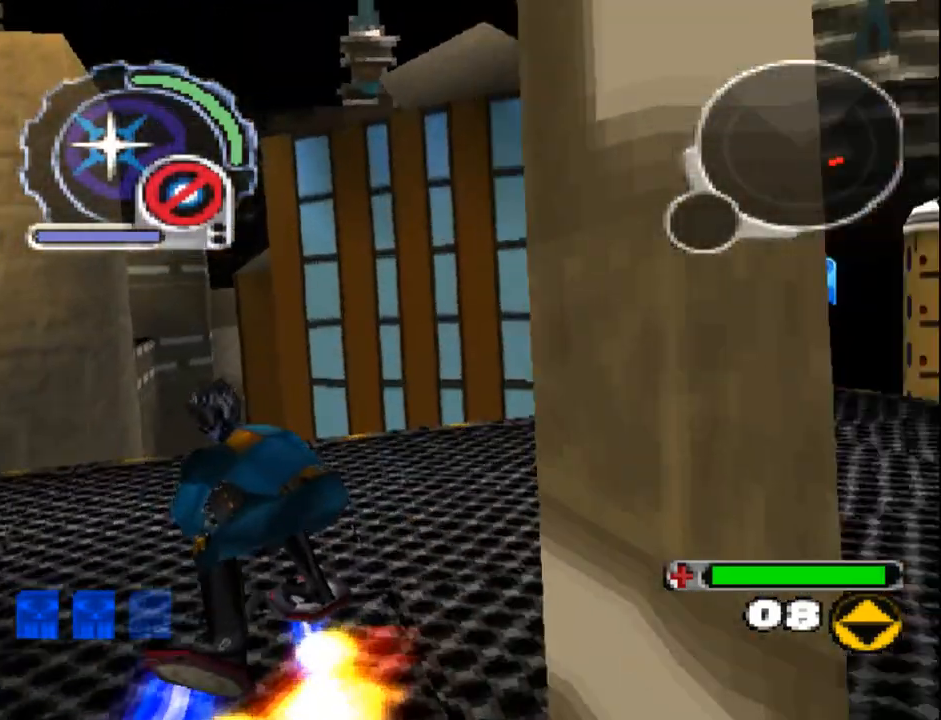
{"buttons": ["SQUARE"], "events": [[50, "DPAD_RIGHT", "down"], [117, "R1", "down"], [233, "DPAD_RIGHT", "up"], [300, "R1", "up"]]}
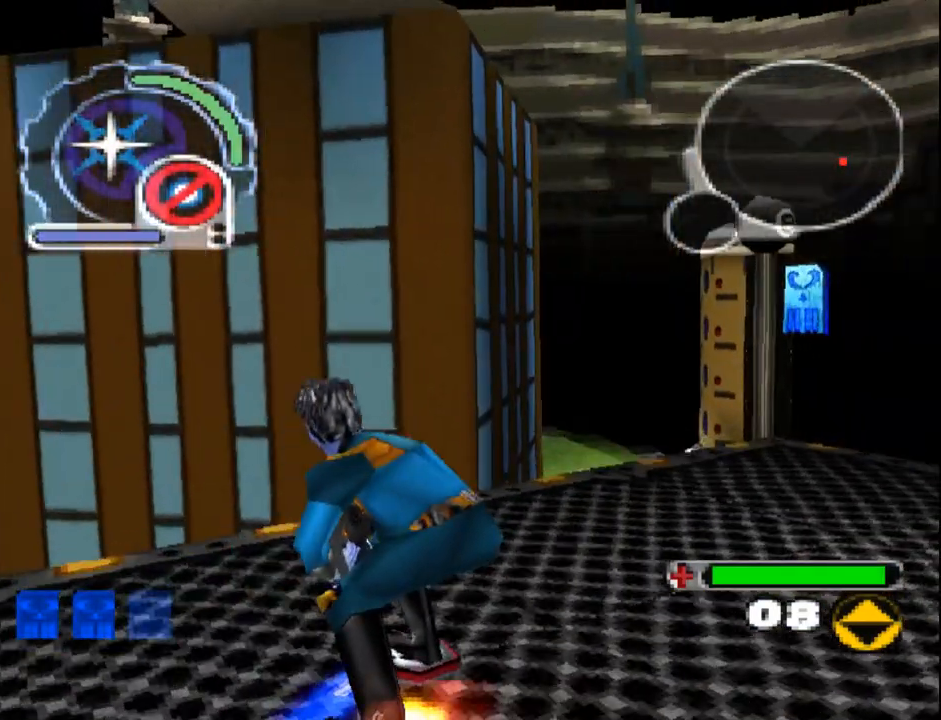
{"buttons": ["SQUARE", "R1", "DPAD_DOWN"], "events": [[350, "R1", "down"], [417, "DPAD_DOWN", "down"], [417, "DPAD_RIGHT", "down"], [483, "DPAD_RIGHT", "up"]]}
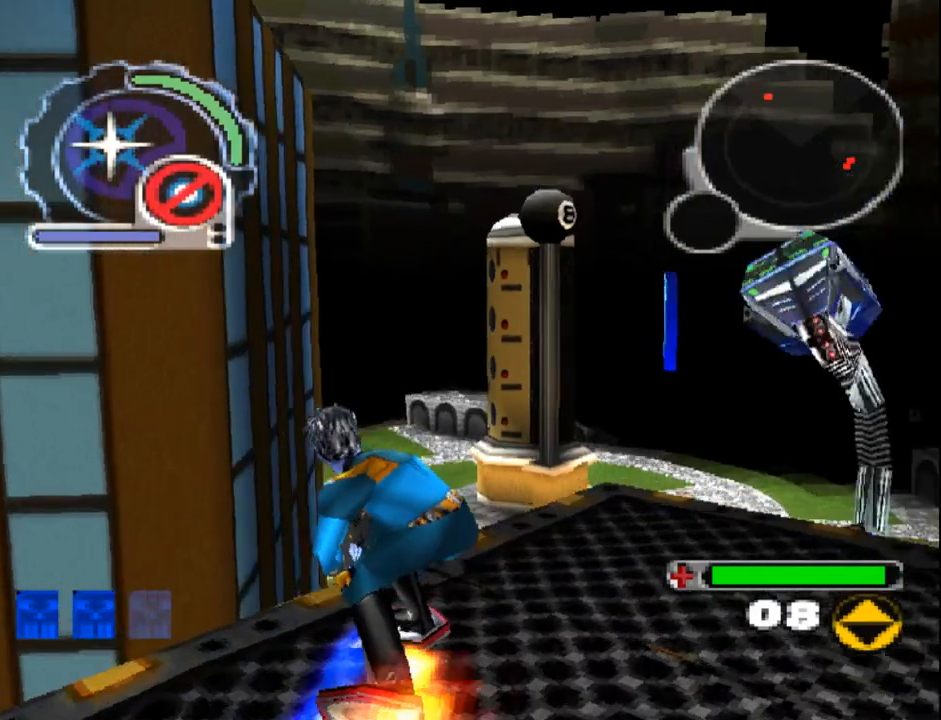
{"buttons": ["SQUARE"], "events": [[17, "DPAD_DOWN", "up"], [17, "R1", "up"], [317, "DPAD_DOWN", "down"], [500, "DPAD_DOWN", "up"]]}
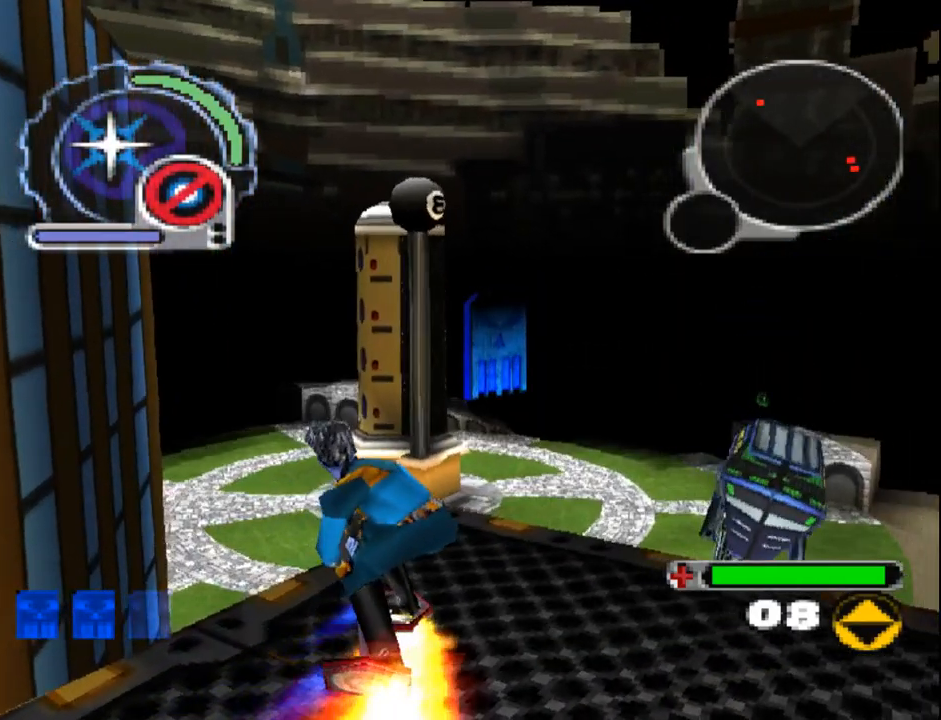
{"buttons": ["SQUARE", "DPAD_UP"], "events": [[283, "DPAD_UP", "down"]]}
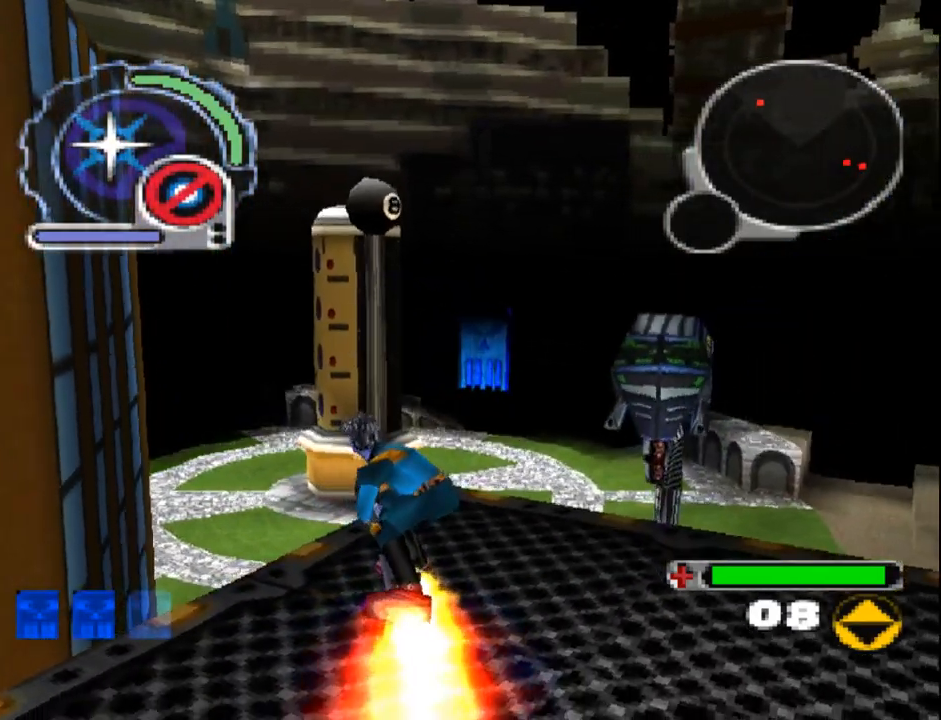
{"buttons": ["SQUARE", "DPAD_DOWN"], "events": [[67, "DPAD_UP", "up"], [250, "DPAD_DOWN", "down"]]}
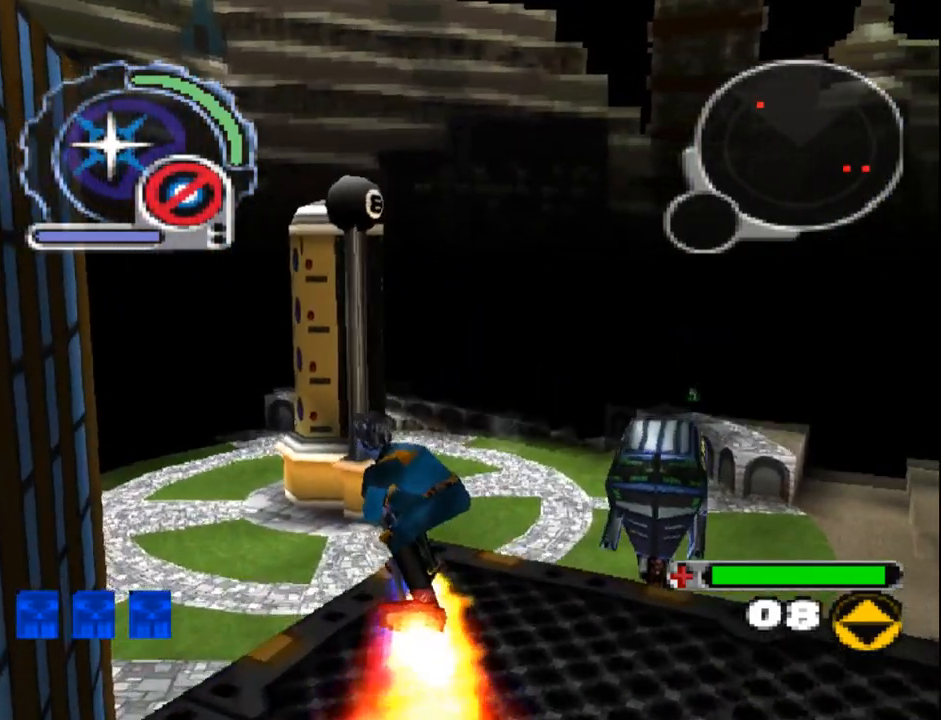
{"buttons": ["SQUARE", "L1", "DPAD_DOWN", "DPAD_RIGHT"], "events": [[450, "L1", "down"], [483, "DPAD_RIGHT", "down"]]}
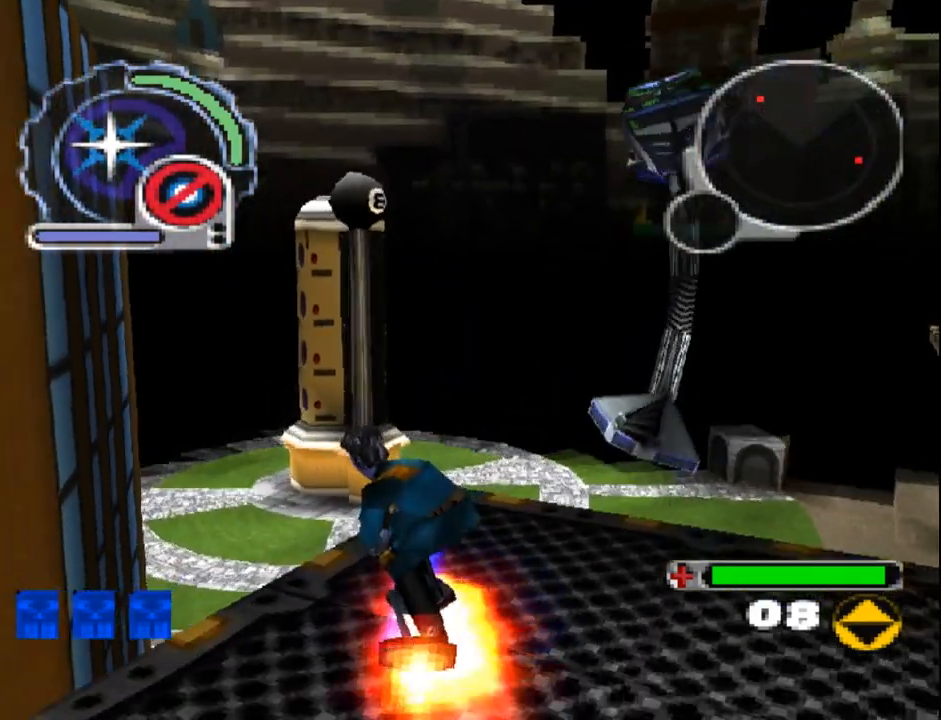
{"buttons": ["SQUARE", "DPAD_DOWN"], "events": [[83, "L1", "up"], [100, "DPAD_RIGHT", "up"], [333, "L1", "down"], [483, "L1", "up"]]}
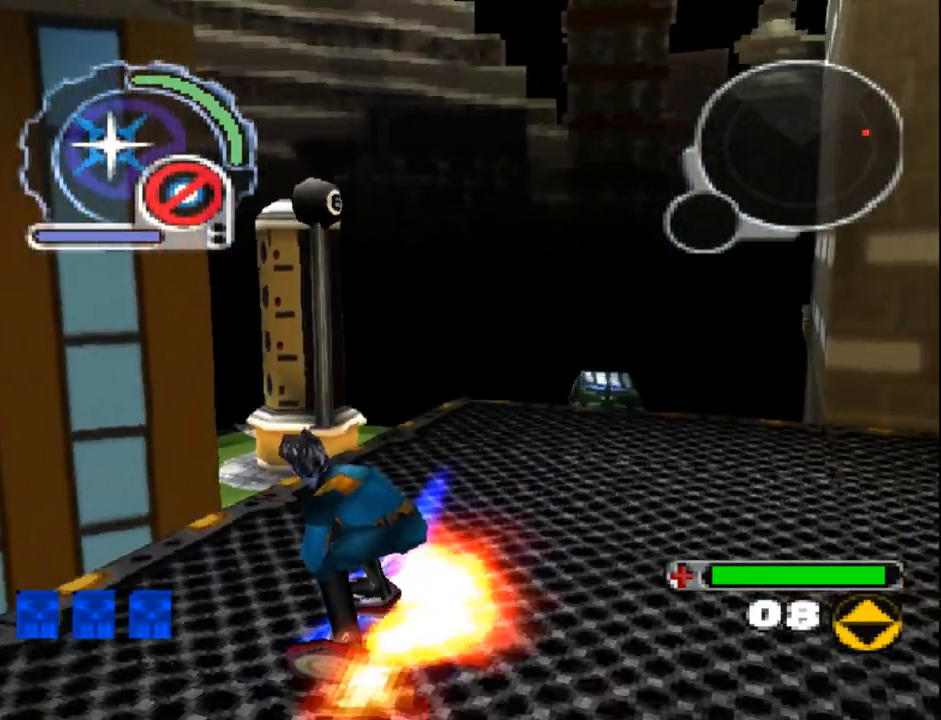
{"buttons": ["DPAD_DOWN"], "events": [[250, "SQUARE", "up"]]}
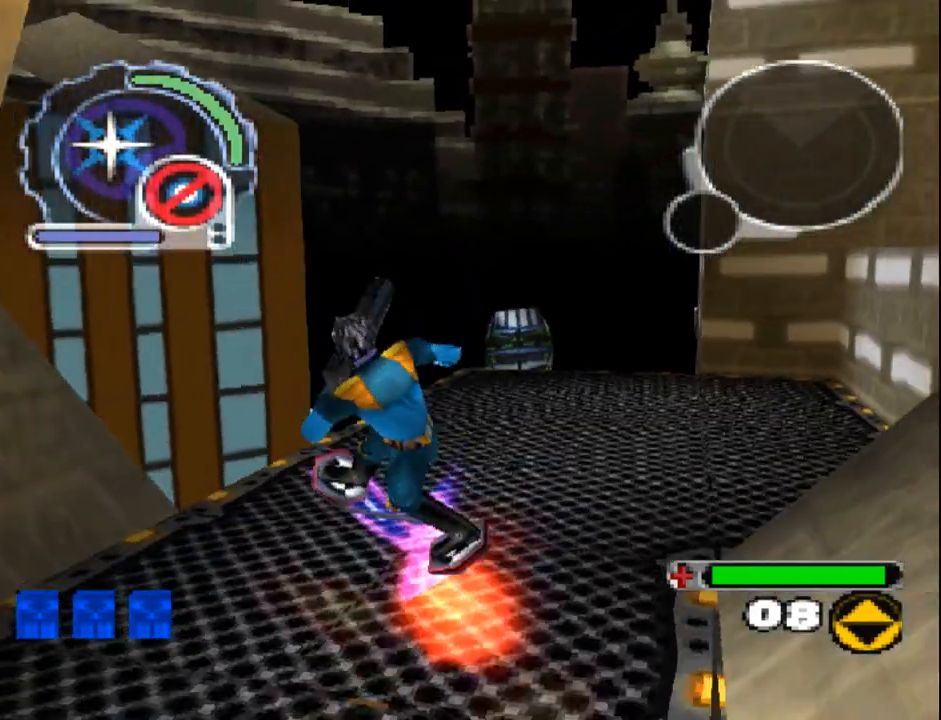
{"buttons": [], "events": [[333, "DPAD_DOWN", "up"]]}
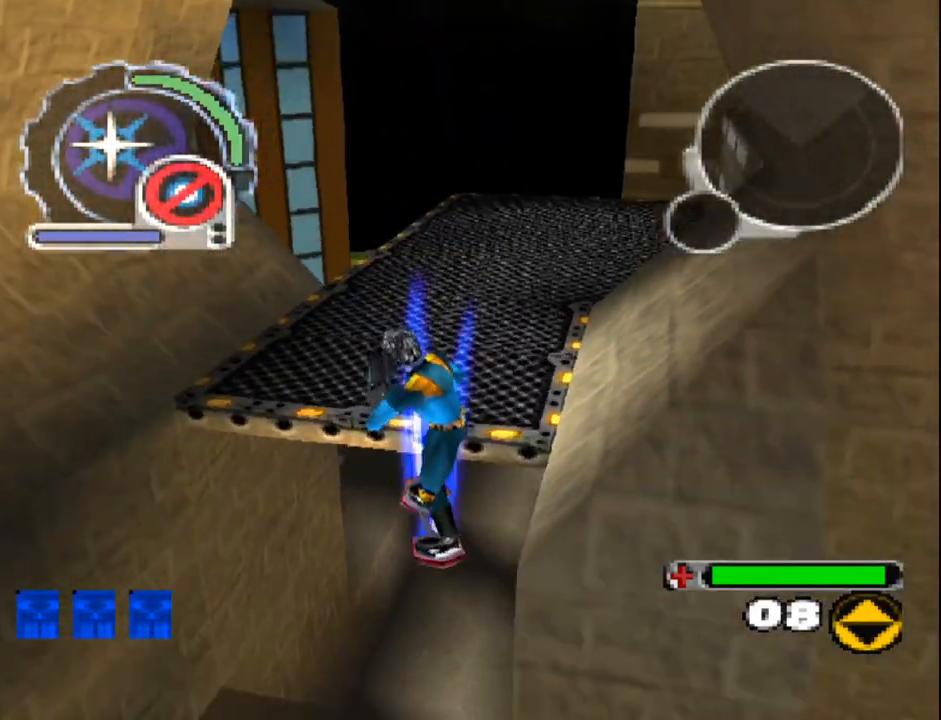
{"buttons": ["R1", "R2"], "events": [[83, "DPAD_UP", "down"], [133, "R1", "down"], [283, "DPAD_UP", "up"], [500, "R2", "down"]]}
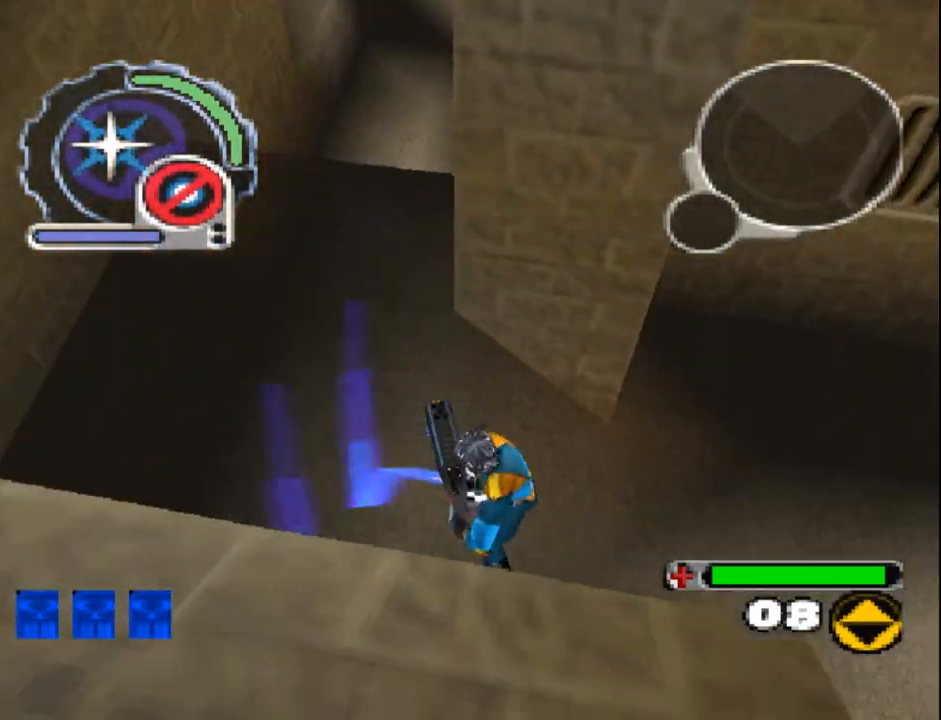
{"buttons": ["DPAD_DOWN", "DPAD_LEFT"], "events": [[133, "R1", "up"], [133, "R2", "up"], [333, "DPAD_LEFT", "down"], [350, "DPAD_DOWN", "down"]]}
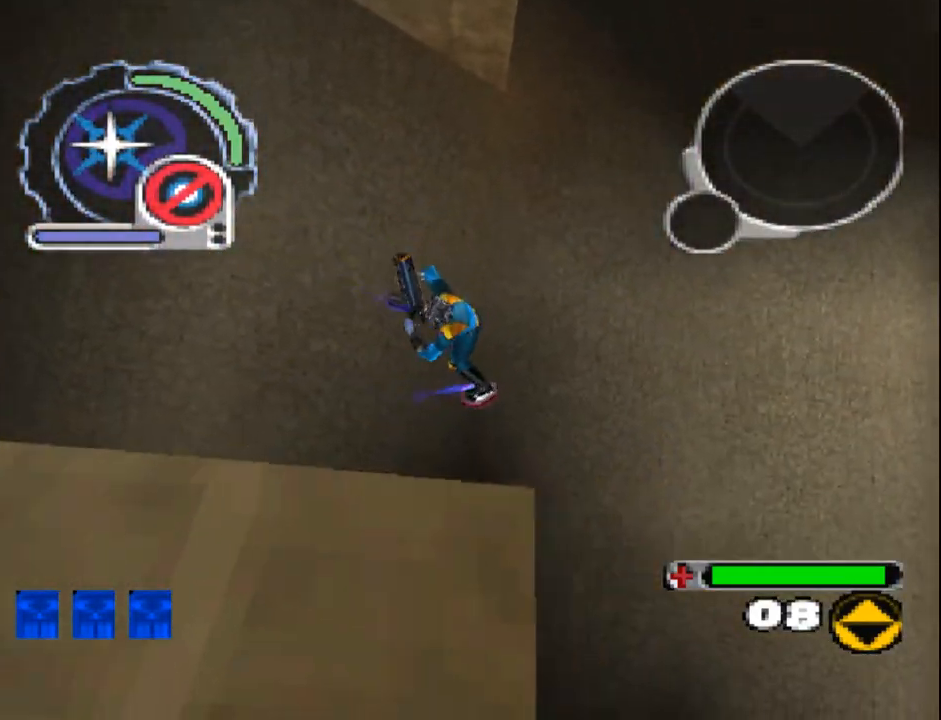
{"buttons": [], "events": [[50, "DPAD_DOWN", "up"], [67, "DPAD_LEFT", "up"], [150, "DPAD_LEFT", "down"], [350, "DPAD_LEFT", "up"]]}
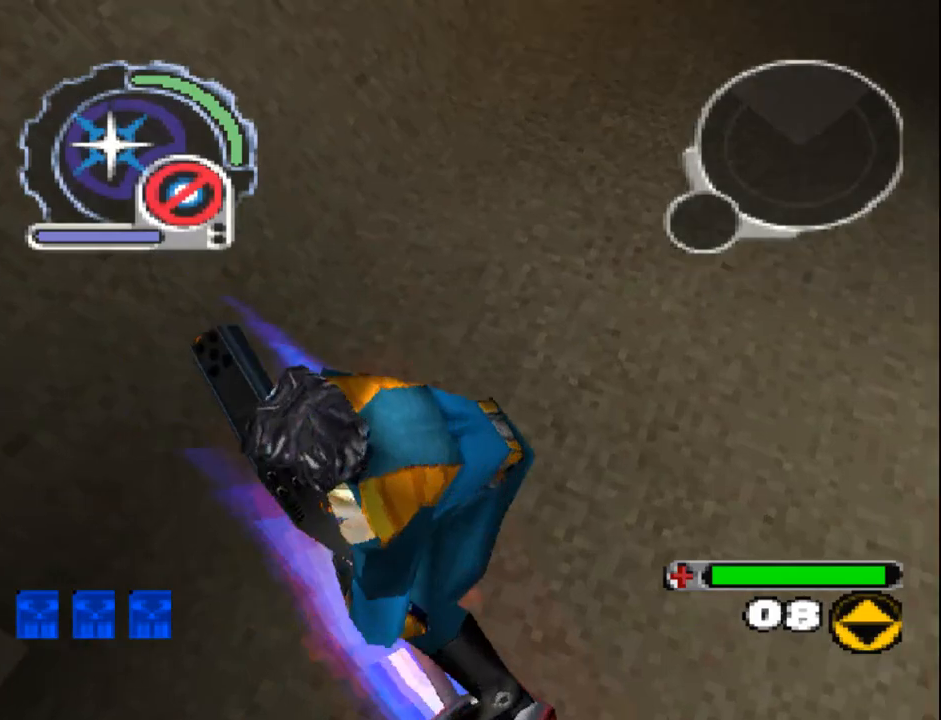
{"buttons": [], "events": [[133, "DPAD_UP", "down"], [233, "DPAD_UP", "up"]]}
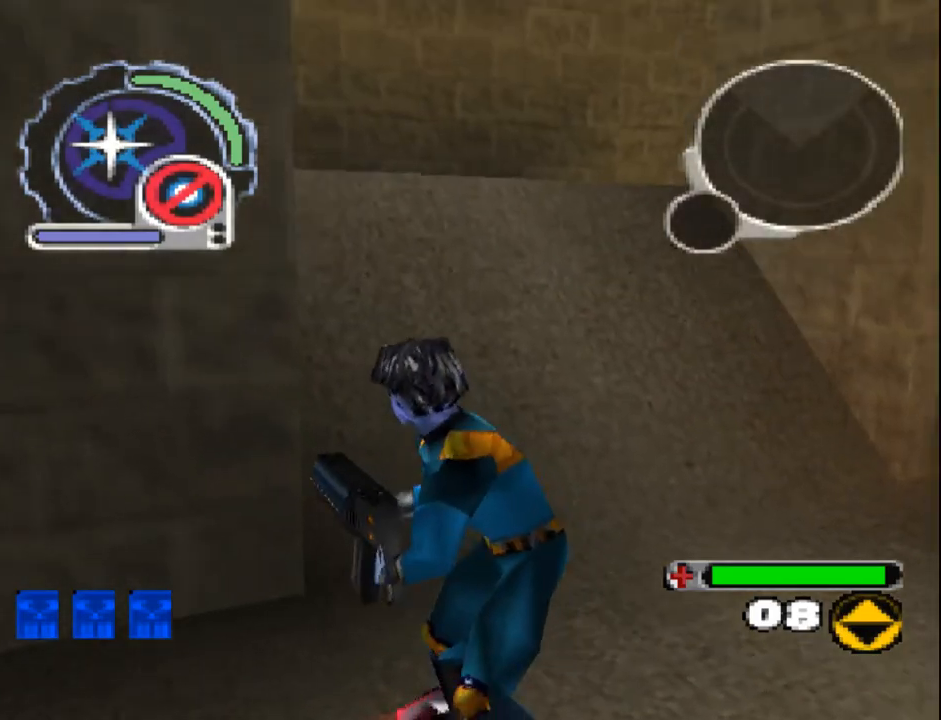
{"buttons": [], "events": []}
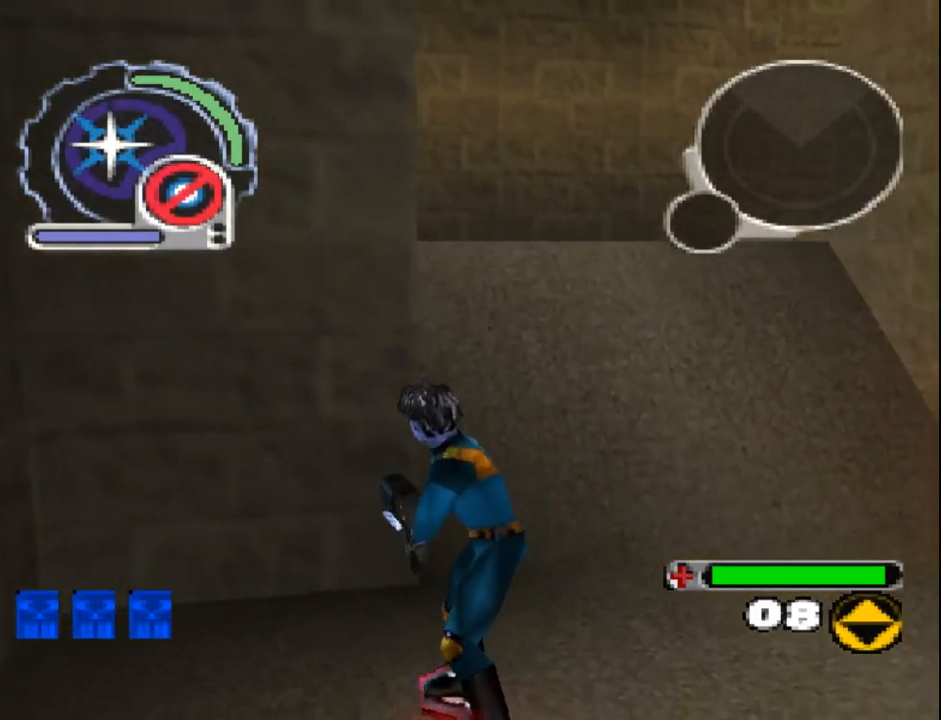
{"buttons": [], "events": [[133, "DPAD_RIGHT", "down"], [283, "DPAD_RIGHT", "up"]]}
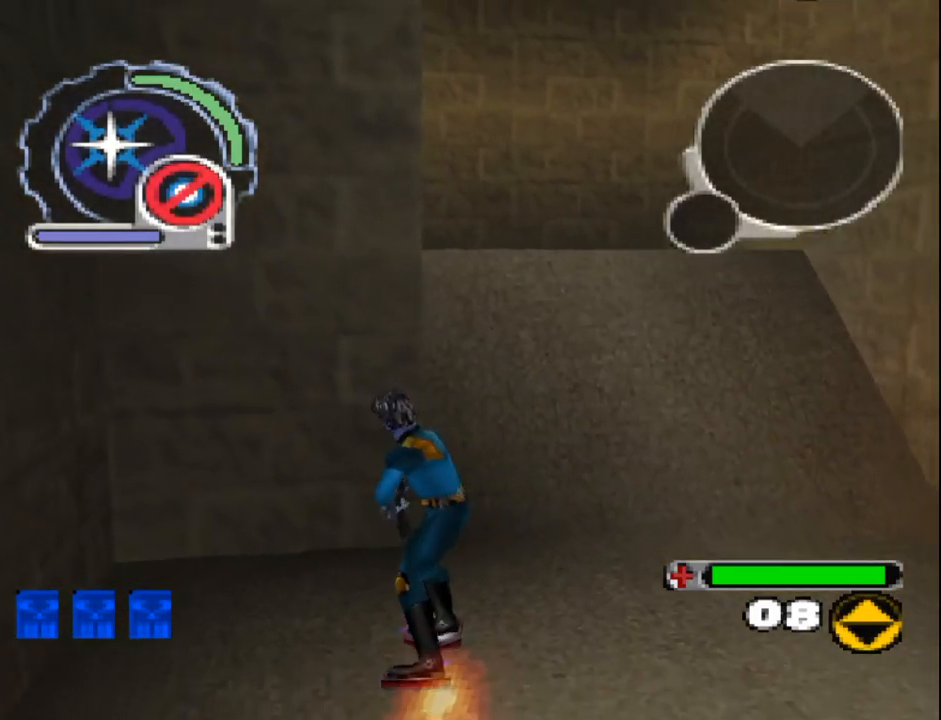
{"buttons": ["DPAD_UP"], "events": [[500, "DPAD_UP", "down"]]}
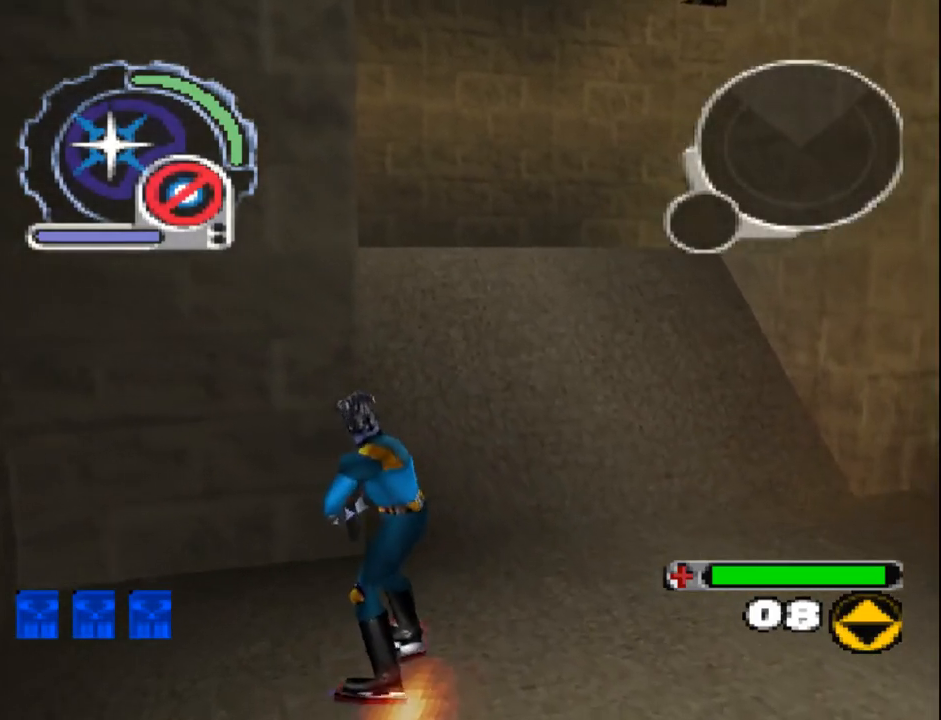
{"buttons": []}
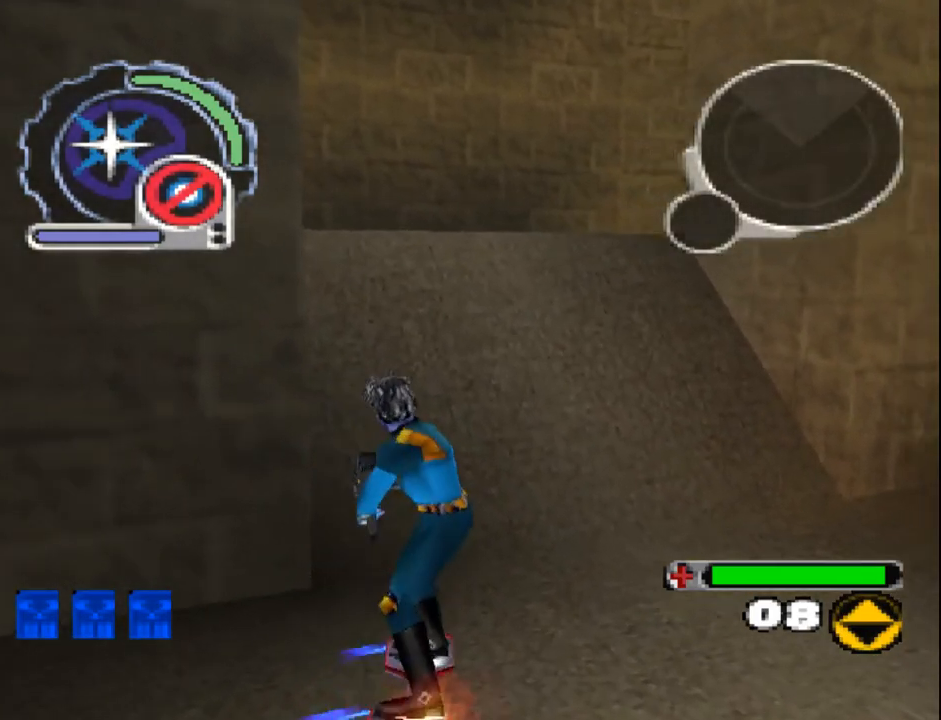
{"buttons": ["DPAD_RIGHT"], "events": [[317, "DPAD_UP", "down"], [483, "DPAD_RIGHT", "down"], [500, "DPAD_UP", "up"]]}
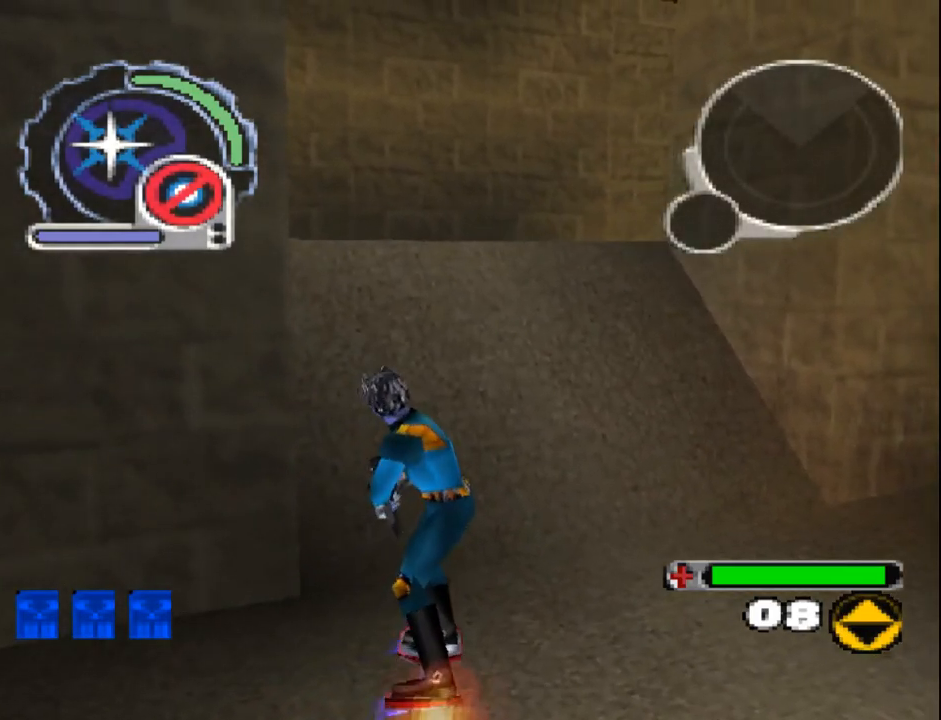
{"buttons": ["SQUARE"], "events": [[17, "DPAD_RIGHT", "up"], [400, "SQUARE", "down"]]}
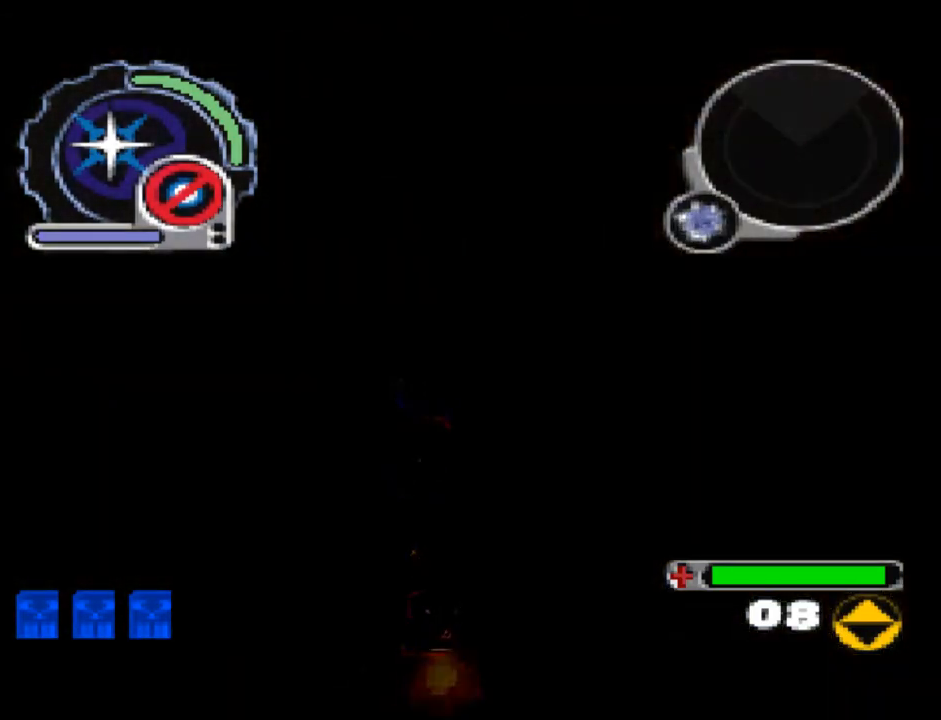
{"buttons": ["CROSS", "SQUARE"], "events": [[483, "CROSS", "down"]]}
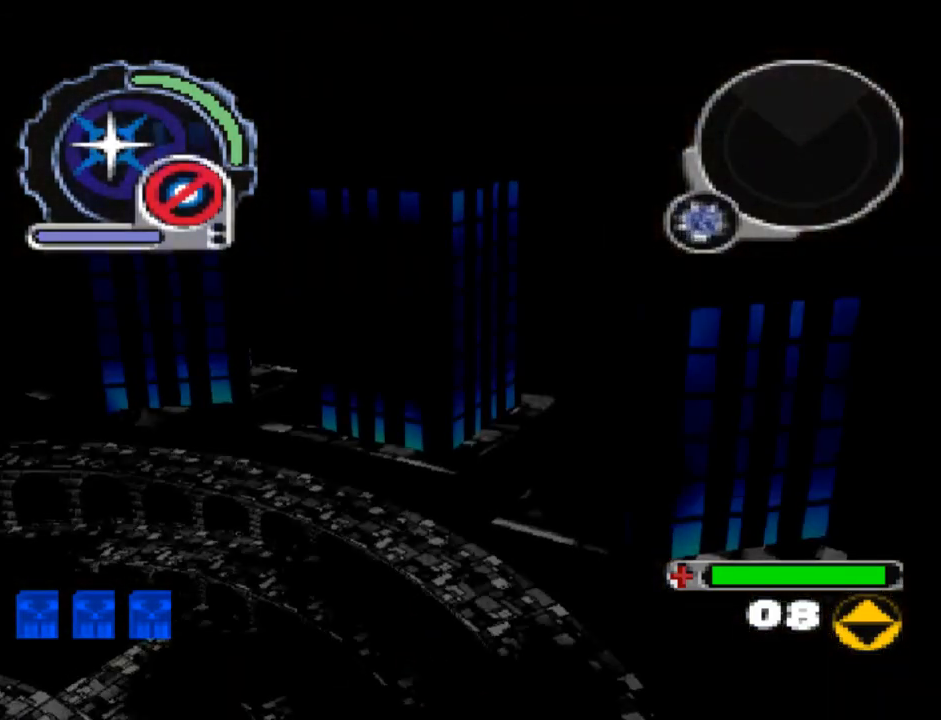
{"buttons": ["SQUARE"], "events": [[133, "CROSS", "up"], [233, "CROSS", "down"], [300, "CROSS", "up"], [383, "CROSS", "down"], [467, "CROSS", "up"]]}
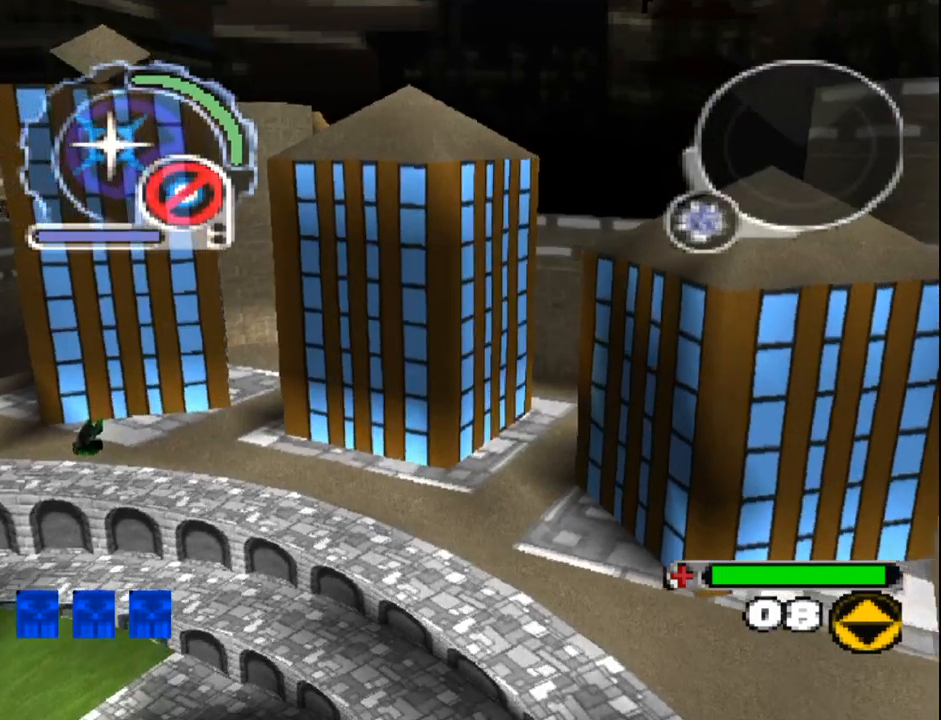
{"buttons": ["CROSS", "SQUARE"], "events": [[50, "CROSS", "down"], [133, "CROSS", "up"], [217, "CROSS", "down"], [333, "CROSS", "up"], [417, "CROSS", "down"]]}
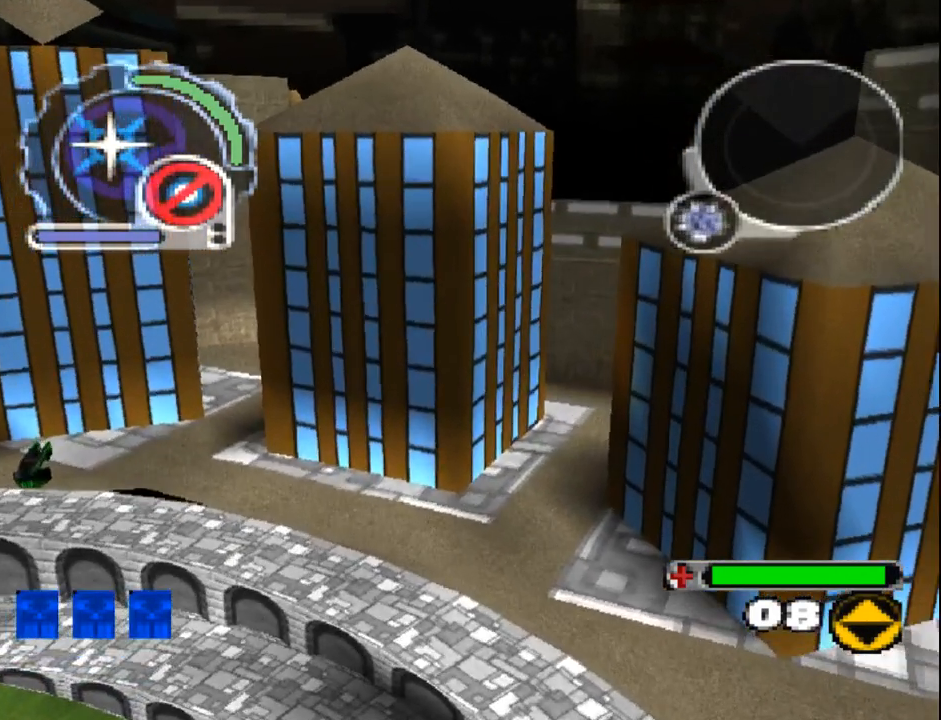
{"buttons": ["SQUARE"], "events": [[33, "CROSS", "up"], [83, "CROSS", "down"], [183, "CROSS", "up"]]}
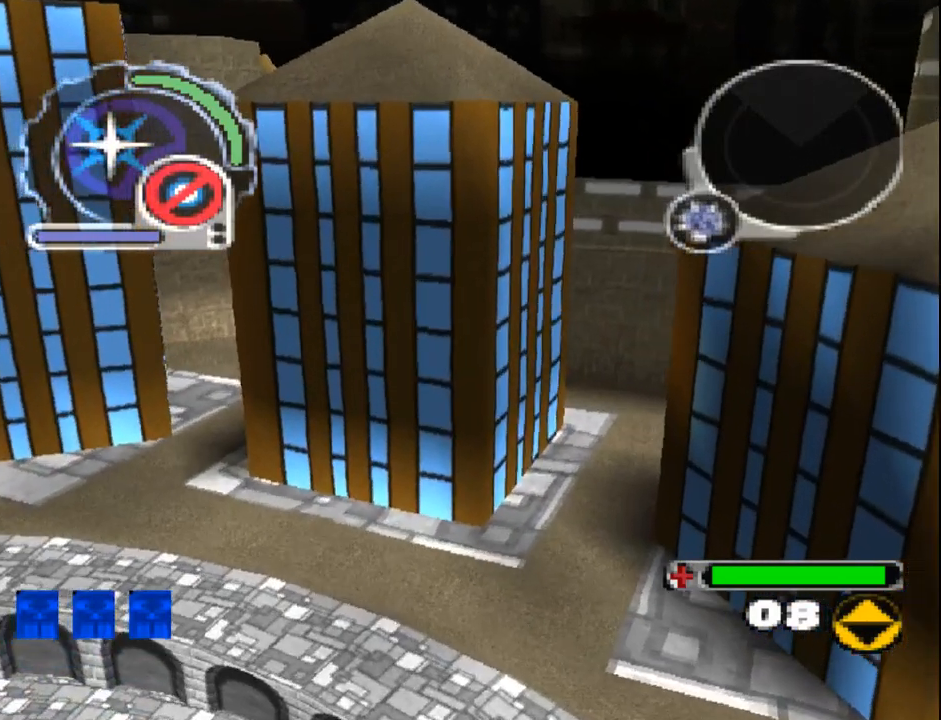
{"buttons": ["SQUARE"], "events": [[150, "CROSS", "down"], [267, "CROSS", "up"]]}
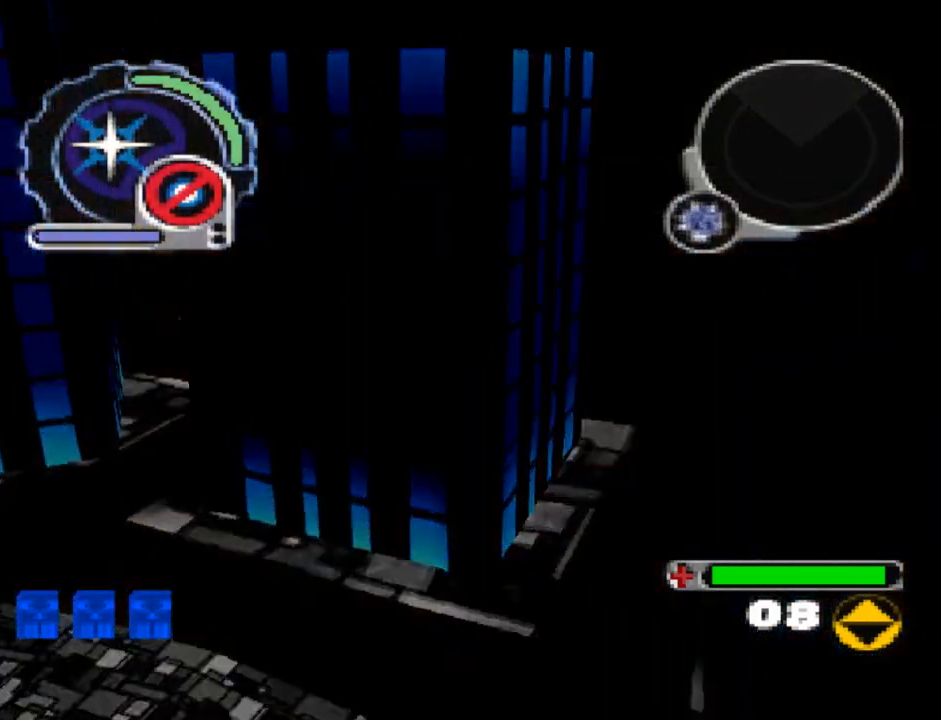
{"buttons": ["SQUARE", "L1", "DPAD_UP", "DPAD_RIGHT"], "events": [[150, "DPAD_RIGHT", "down"], [167, "DPAD_UP", "down"], [283, "L1", "down"]]}
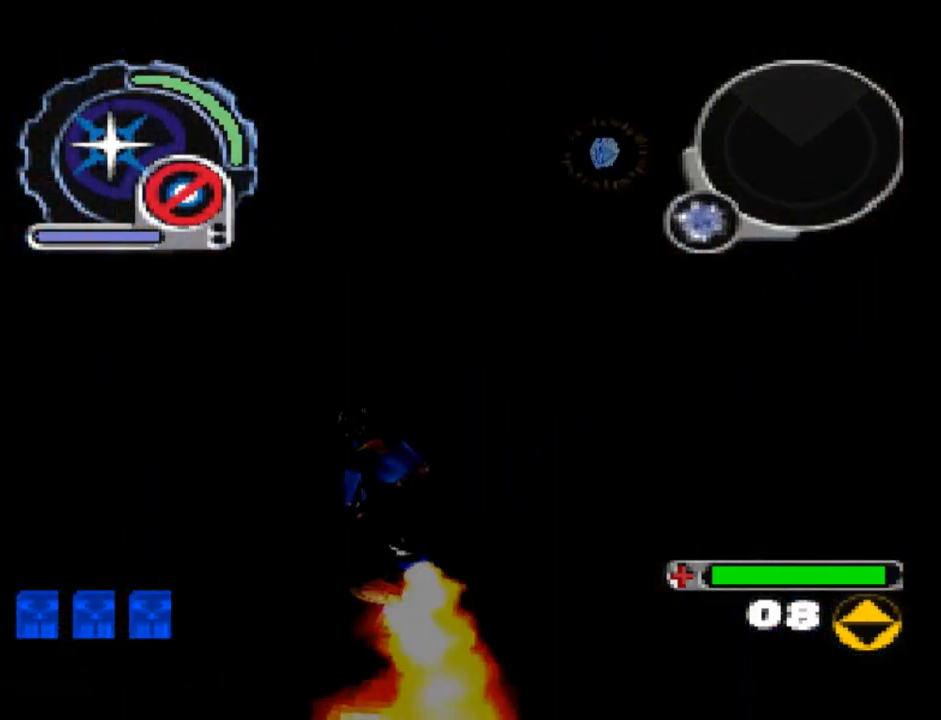
{"buttons": [], "events": [[67, "DPAD_RIGHT", "up"], [133, "SQUARE", "up"], [317, "DPAD_UP", "up"], [483, "L1", "up"]]}
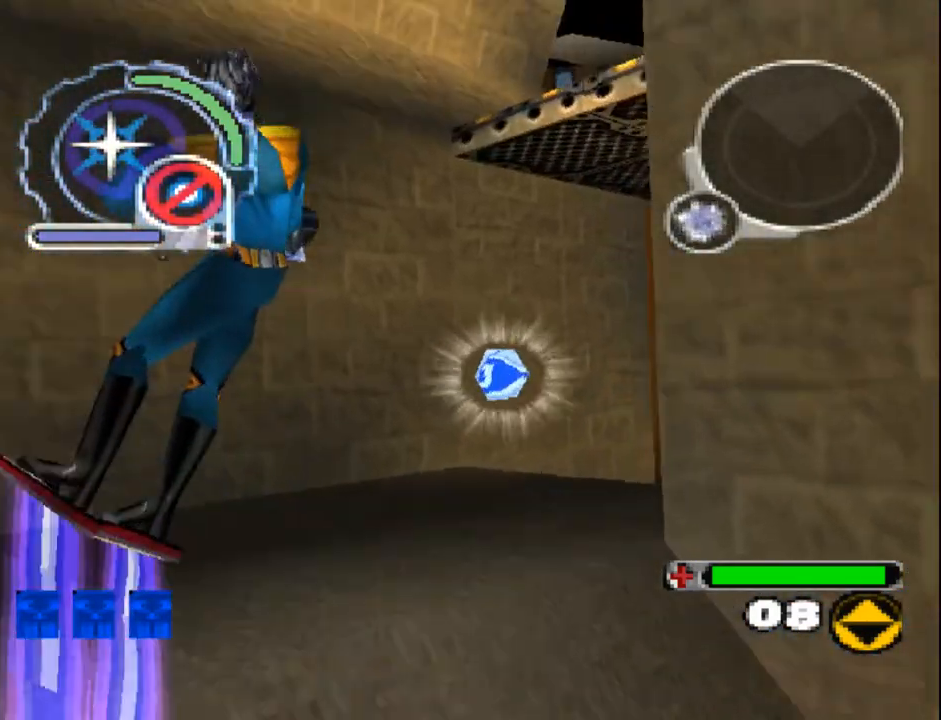
{"buttons": ["L1", "DPAD_DOWN", "DPAD_RIGHT"], "events": [[300, "L1", "down"], [300, "L2", "down"], [333, "DPAD_RIGHT", "down"], [383, "DPAD_DOWN", "down"], [500, "L2", "up"]]}
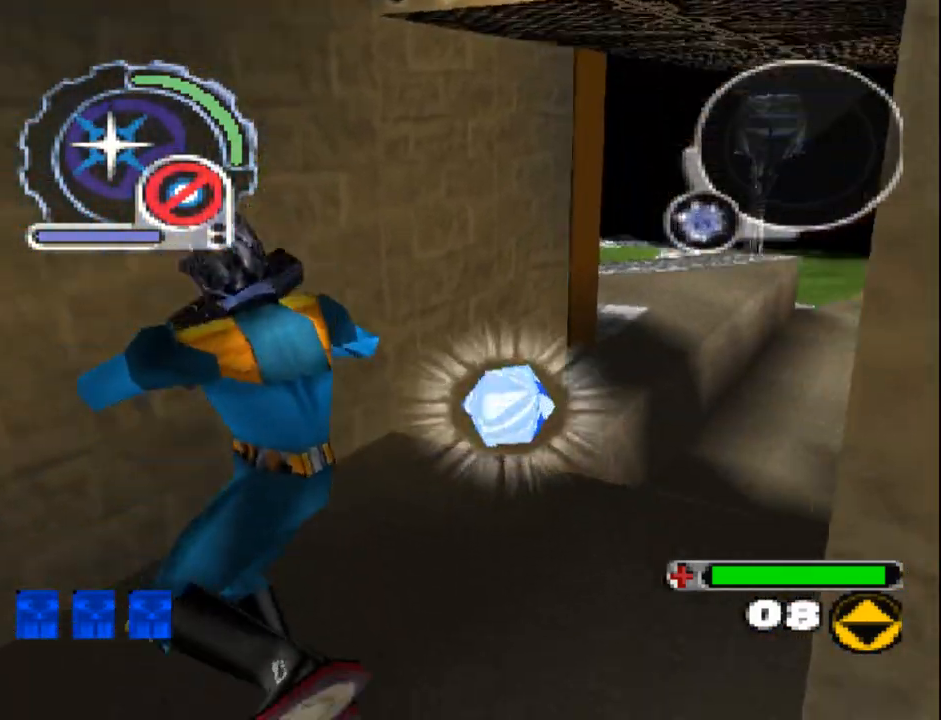
{"buttons": ["DPAD_DOWN", "DPAD_RIGHT"], "events": [[50, "DPAD_RIGHT", "up"], [83, "L1", "up"], [117, "DPAD_DOWN", "up"], [367, "DPAD_DOWN", "down"], [367, "DPAD_RIGHT", "down"]]}